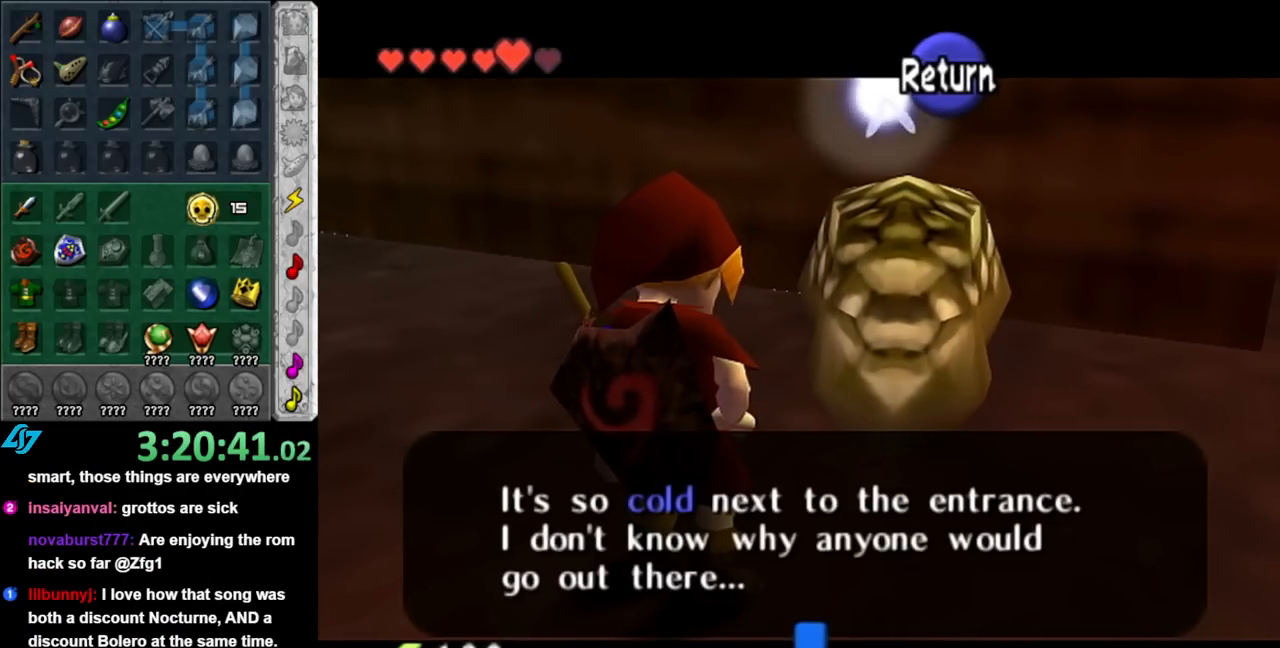
Gameplay with a controller (Nintendo layout); each line is a JSON object with the inputs held at the frame after it. "events" lists button and stick changes between this image and that frame as [ms after this image, input, new state], when the widget could be followed in between. Not read: L2 L3 R2 R3.
{"buttons": [], "left_stick": "center", "right_stick": "center", "events": []}
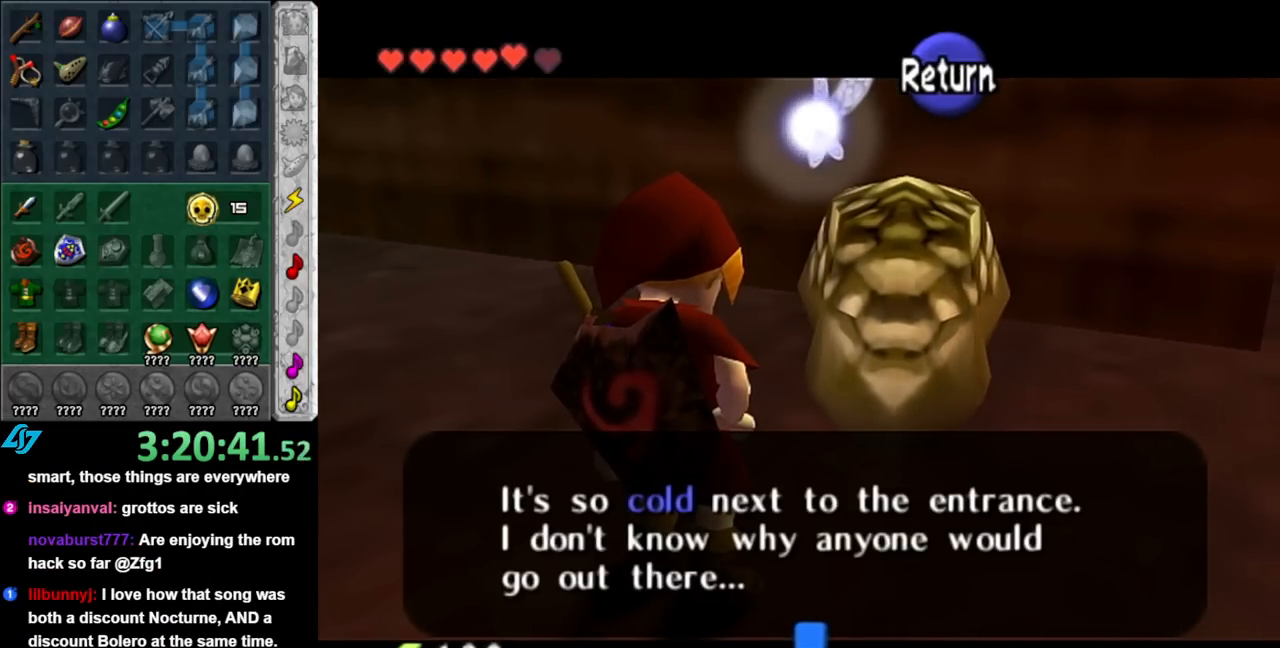
{"buttons": [], "left_stick": "center", "right_stick": "center", "events": []}
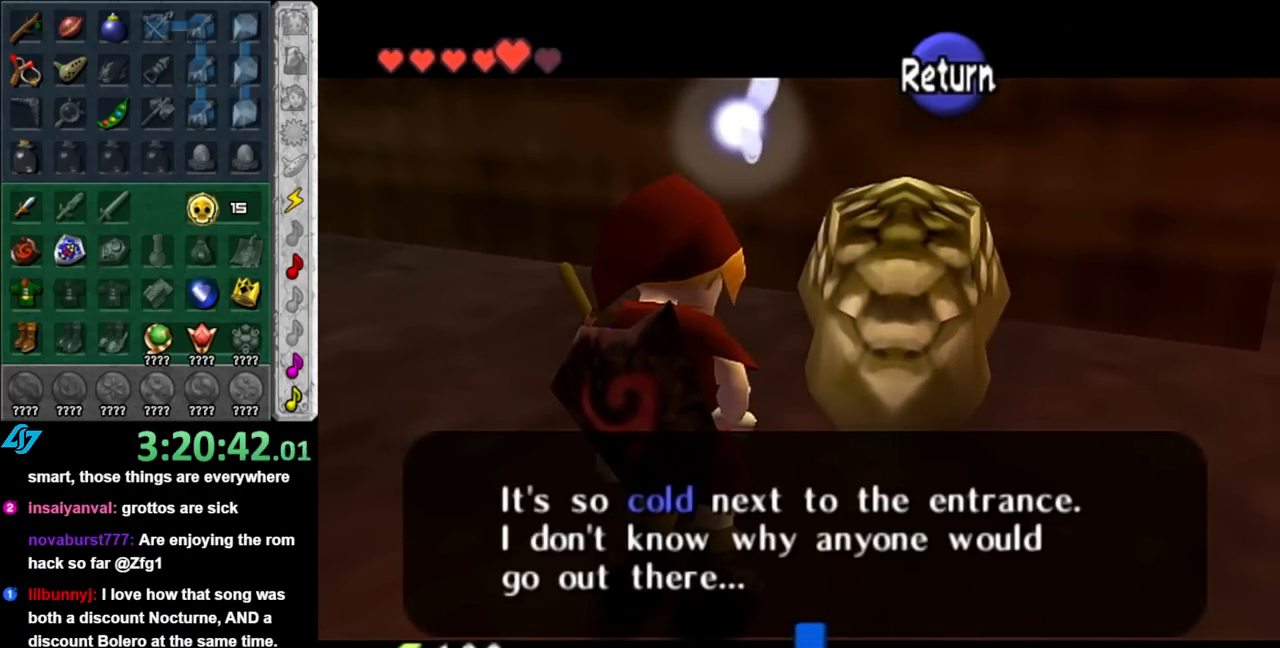
{"buttons": [], "left_stick": "down-right", "right_stick": "center", "events": [[183, "A", "down"], [217, "left_stick", "down-right"], [350, "A", "up"]]}
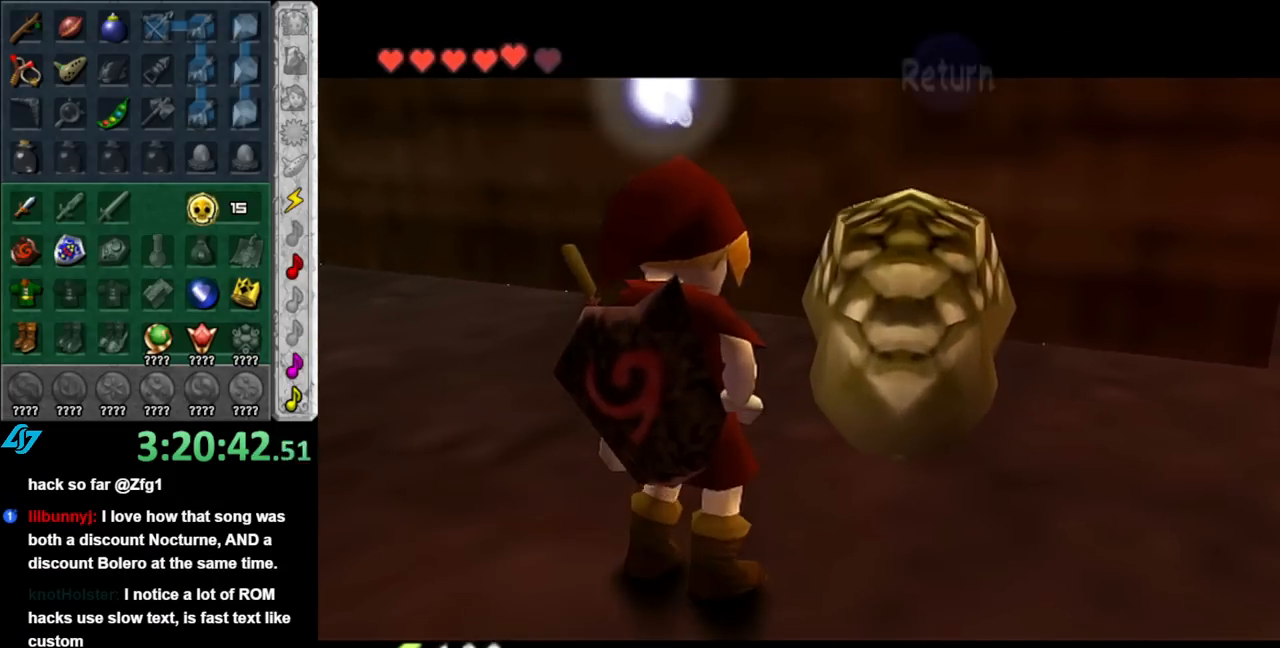
{"buttons": [], "left_stick": "right", "right_stick": "center", "events": [[67, "L1", "down"], [117, "left_stick", "right"], [250, "L1", "up"]]}
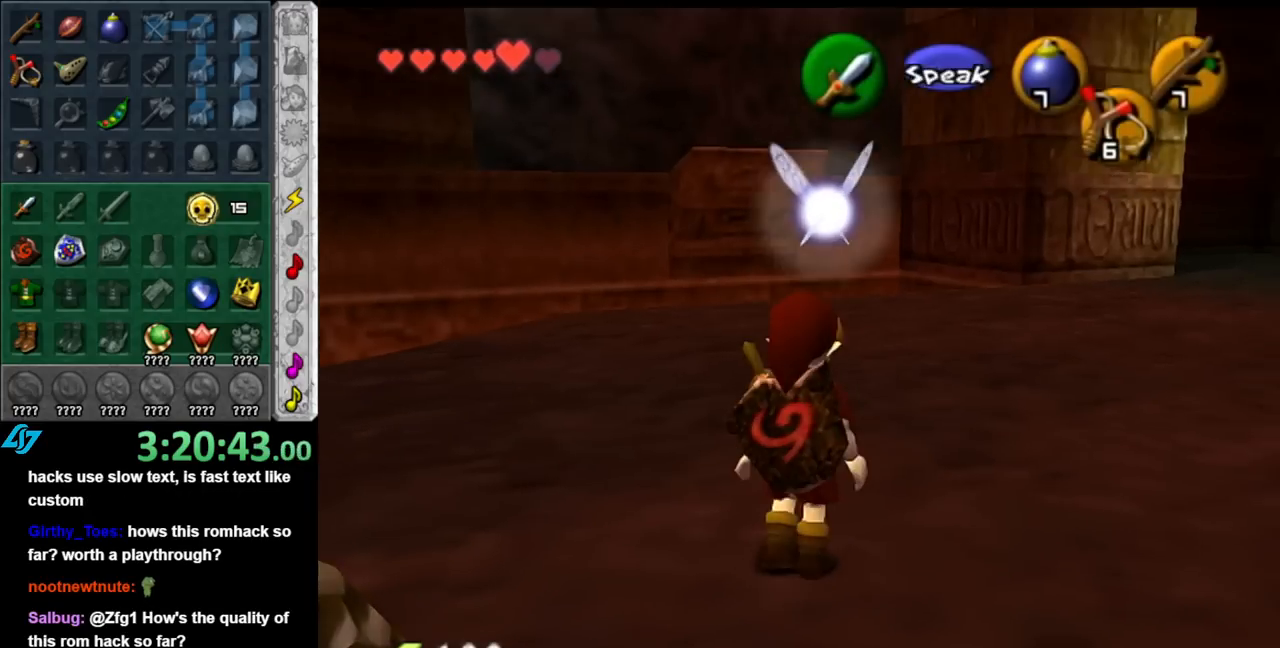
{"buttons": [], "left_stick": "up-left", "right_stick": "center", "events": [[33, "left_stick", "up-right"], [150, "left_stick", "up"], [250, "left_stick", "up-left"]]}
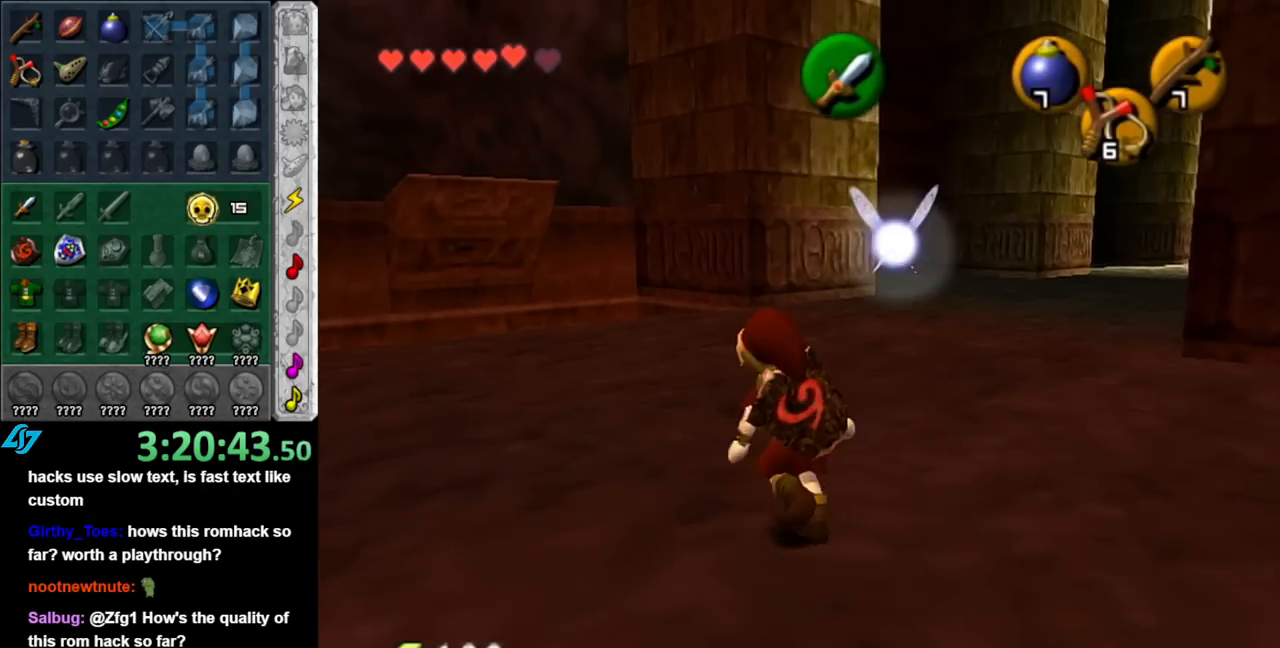
{"buttons": [], "left_stick": "up", "right_stick": "center", "events": [[67, "A", "down"], [183, "A", "up"], [250, "A", "down"], [367, "A", "up"], [433, "left_stick", "up"]]}
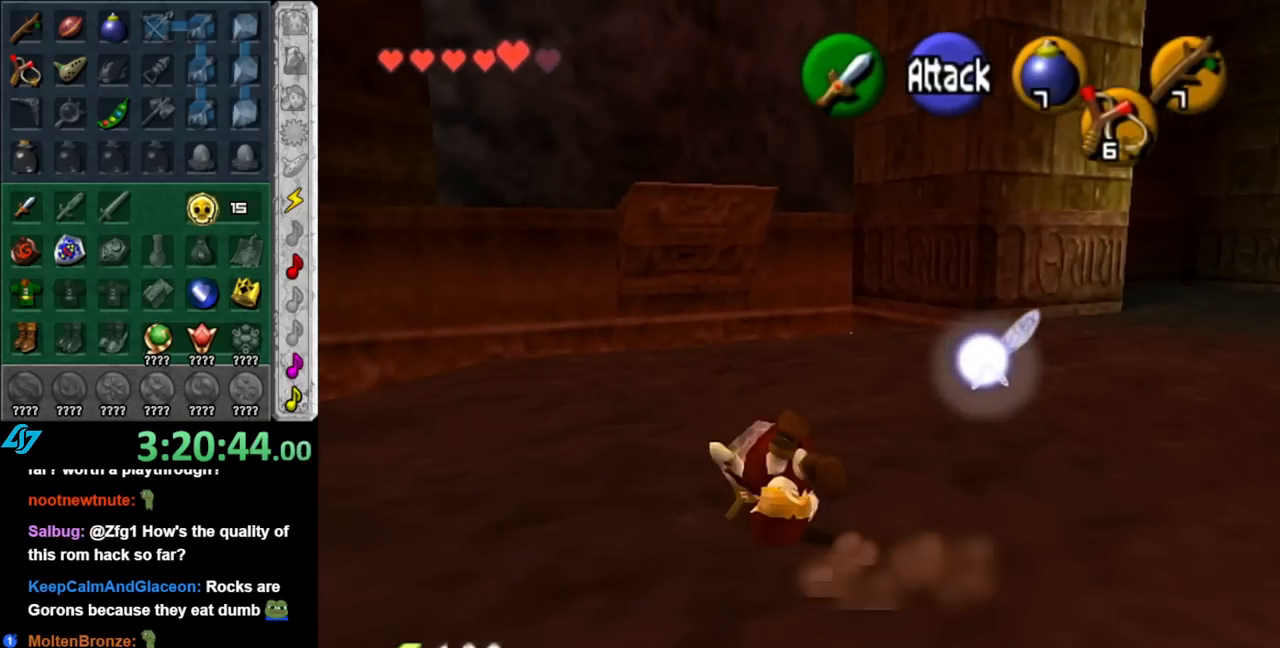
{"buttons": [], "left_stick": "up-right", "right_stick": "center", "events": [[117, "left_stick", "up-right"]]}
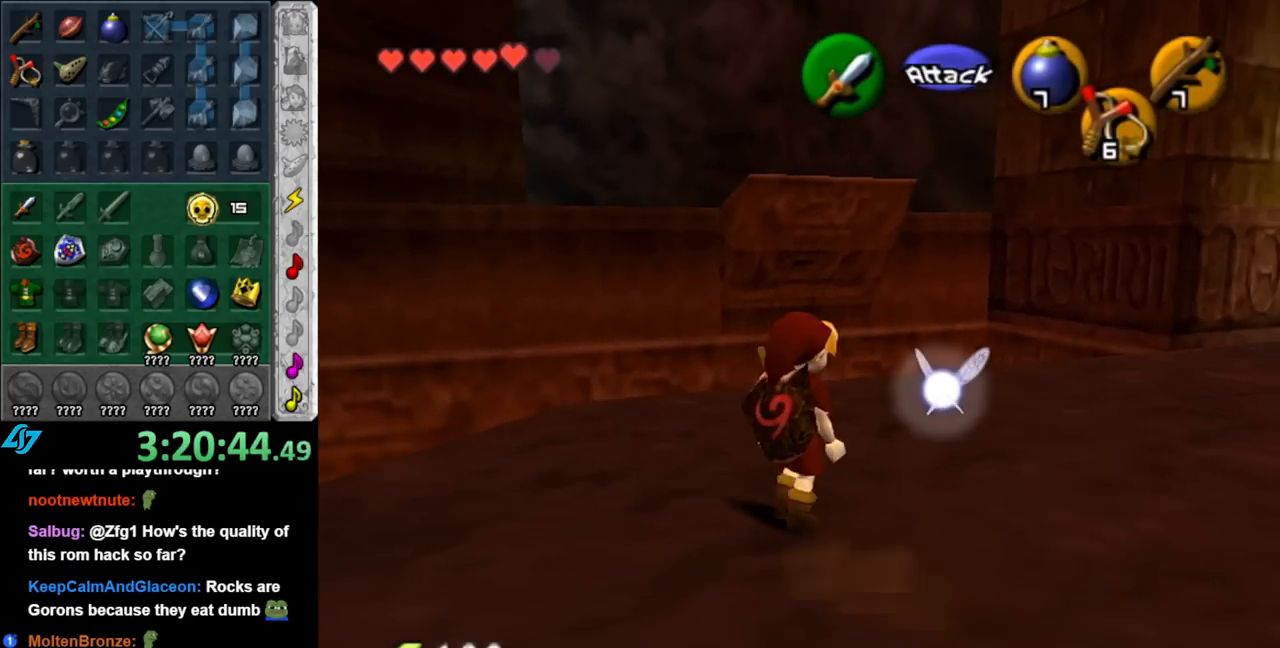
{"buttons": ["L1"], "left_stick": "center", "right_stick": "center", "events": [[33, "left_stick", "up"], [183, "left_stick", "up-left"], [317, "left_stick", "center"], [333, "L1", "down"]]}
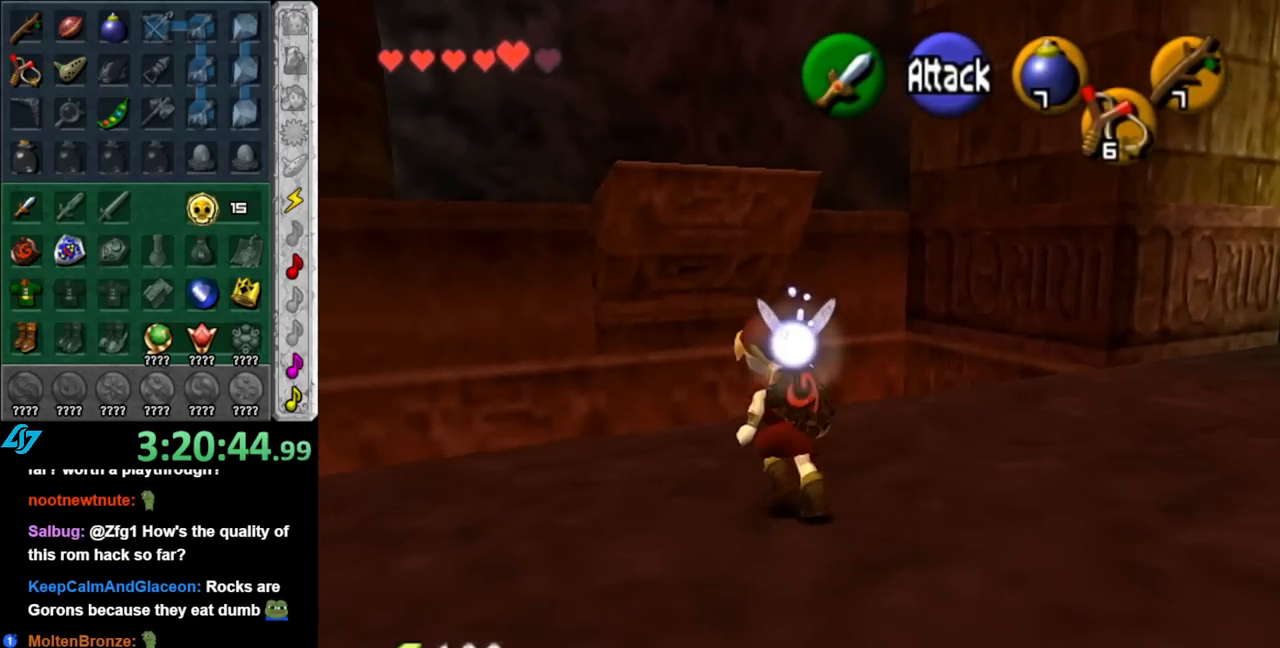
{"buttons": ["L1"], "left_stick": "down-right", "right_stick": "center", "events": [[33, "left_stick", "down-right"]]}
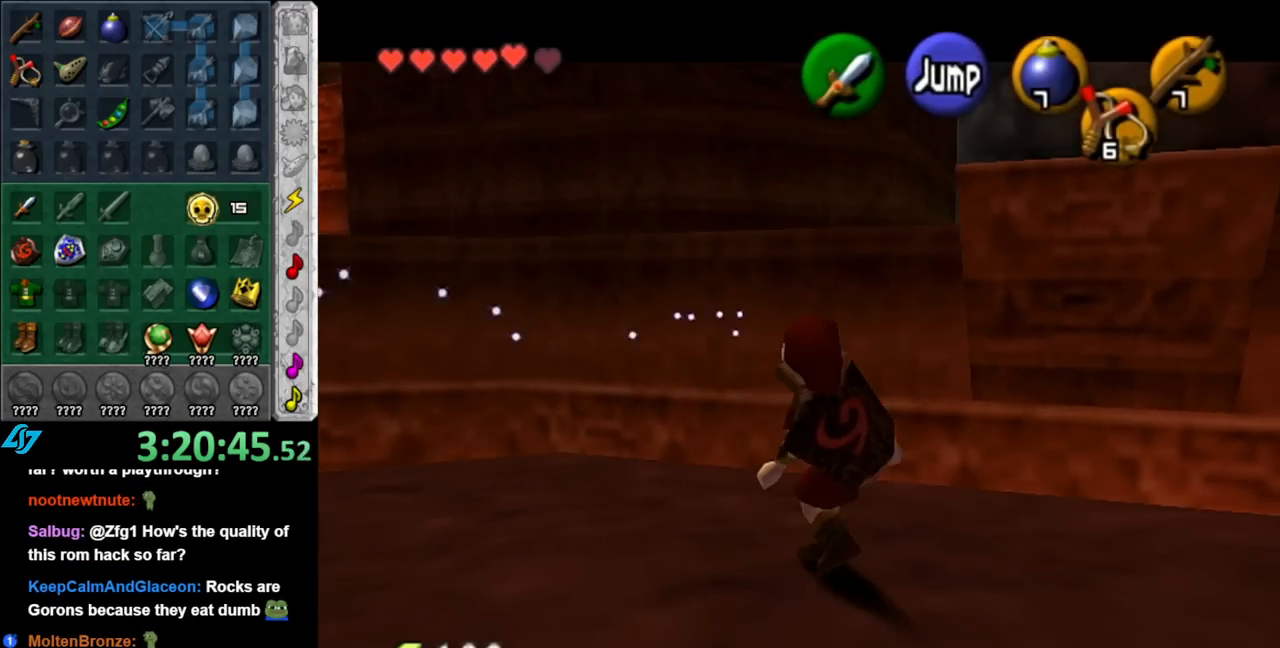
{"buttons": ["L1"], "left_stick": "right", "right_stick": "center", "events": [[500, "left_stick", "right"]]}
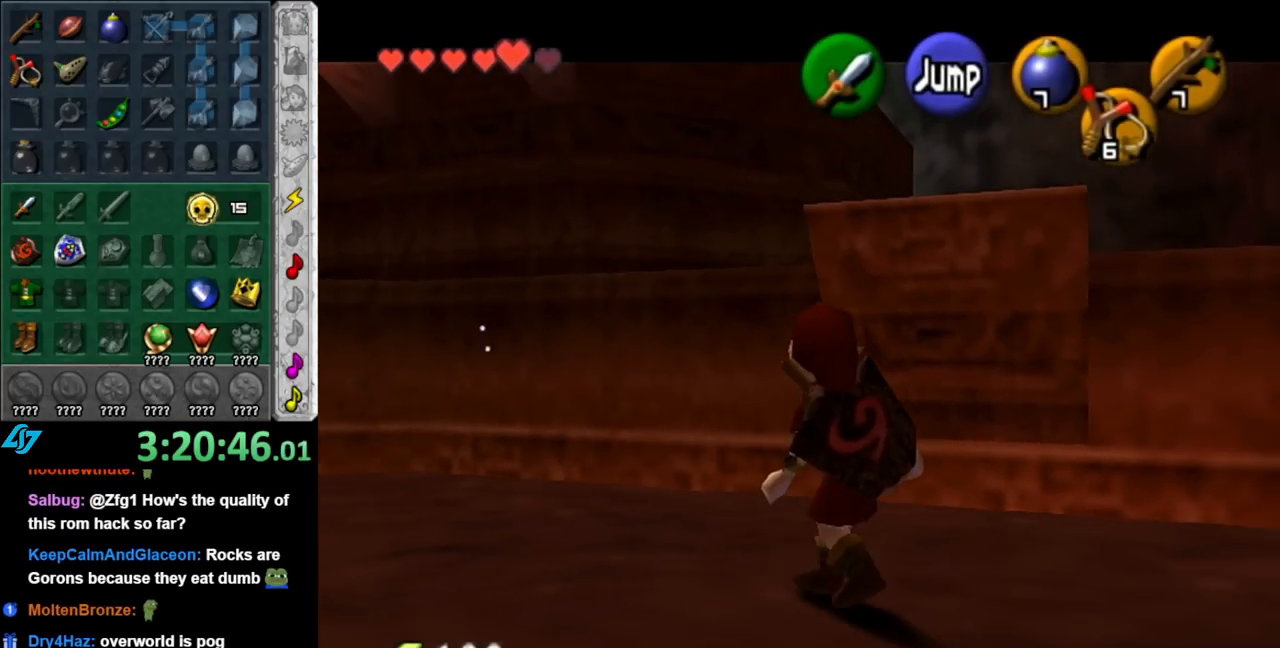
{"buttons": [], "left_stick": "up-left", "right_stick": "center", "events": [[183, "left_stick", "center"], [250, "L1", "up"], [400, "left_stick", "up-left"]]}
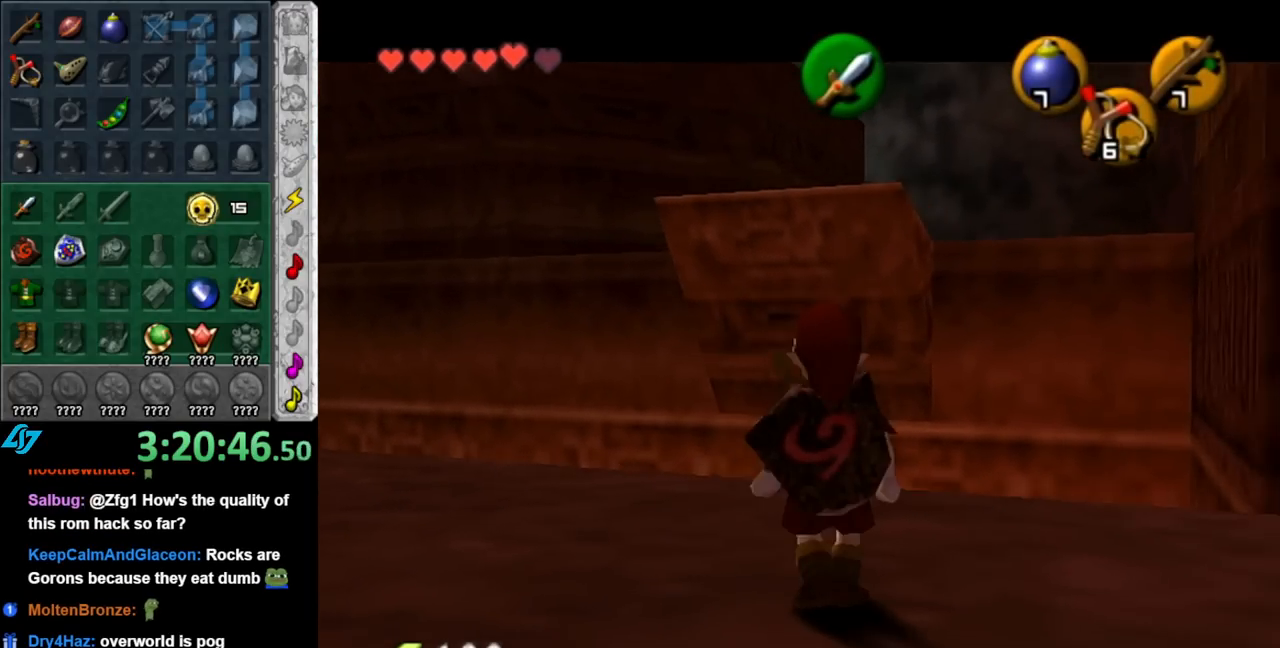
{"buttons": ["L1"], "left_stick": "right", "right_stick": "center", "events": [[67, "L1", "down"], [67, "left_stick", "center"], [183, "left_stick", "down-right"], [367, "left_stick", "right"]]}
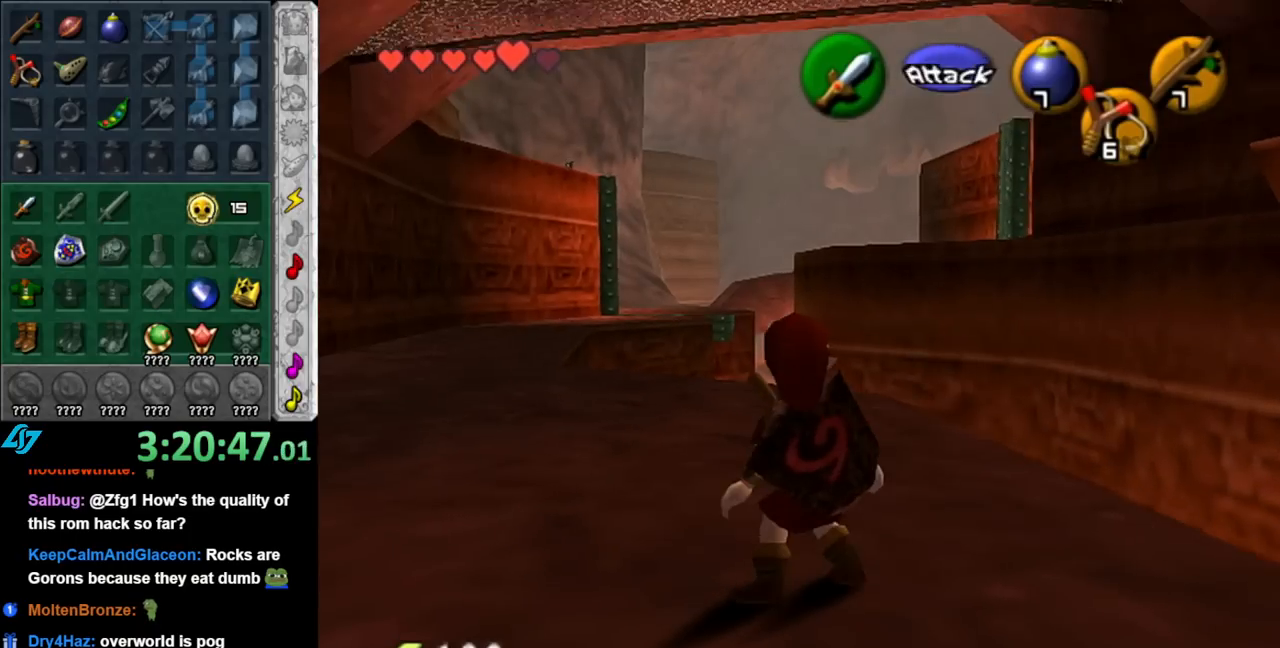
{"buttons": [], "left_stick": "center", "right_stick": "center", "events": [[100, "left_stick", "center"], [467, "L1", "up"]]}
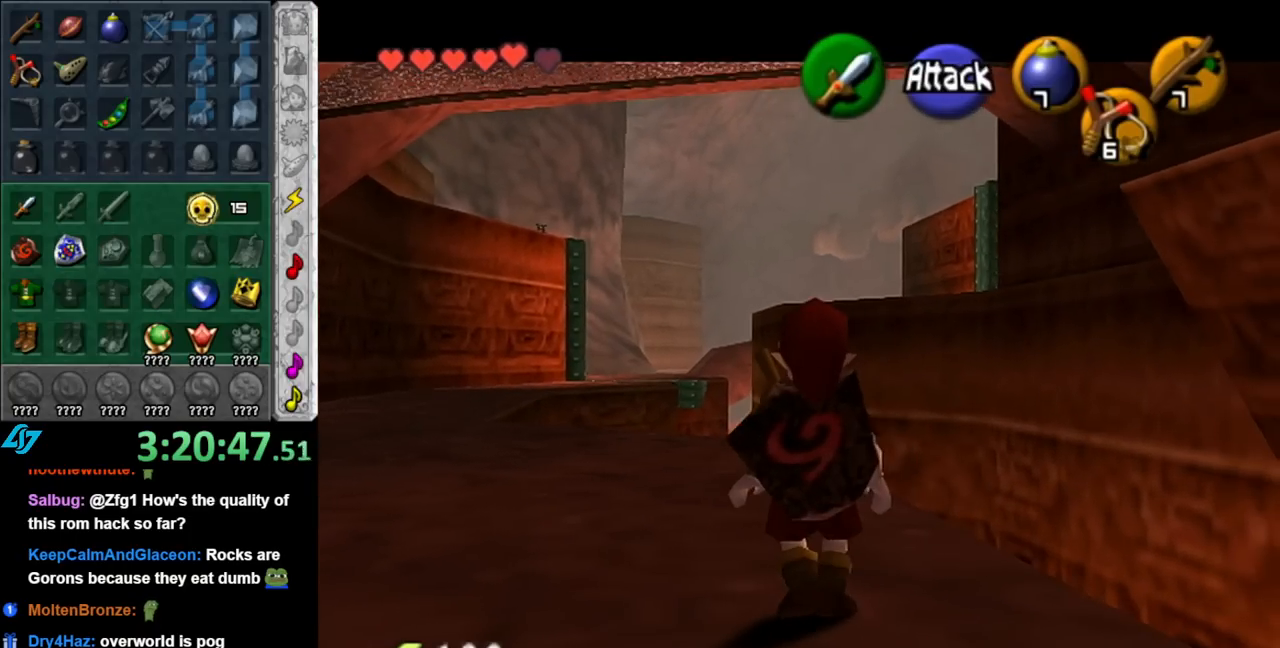
{"buttons": [], "left_stick": "up", "right_stick": "center", "events": [[217, "left_stick", "up"]]}
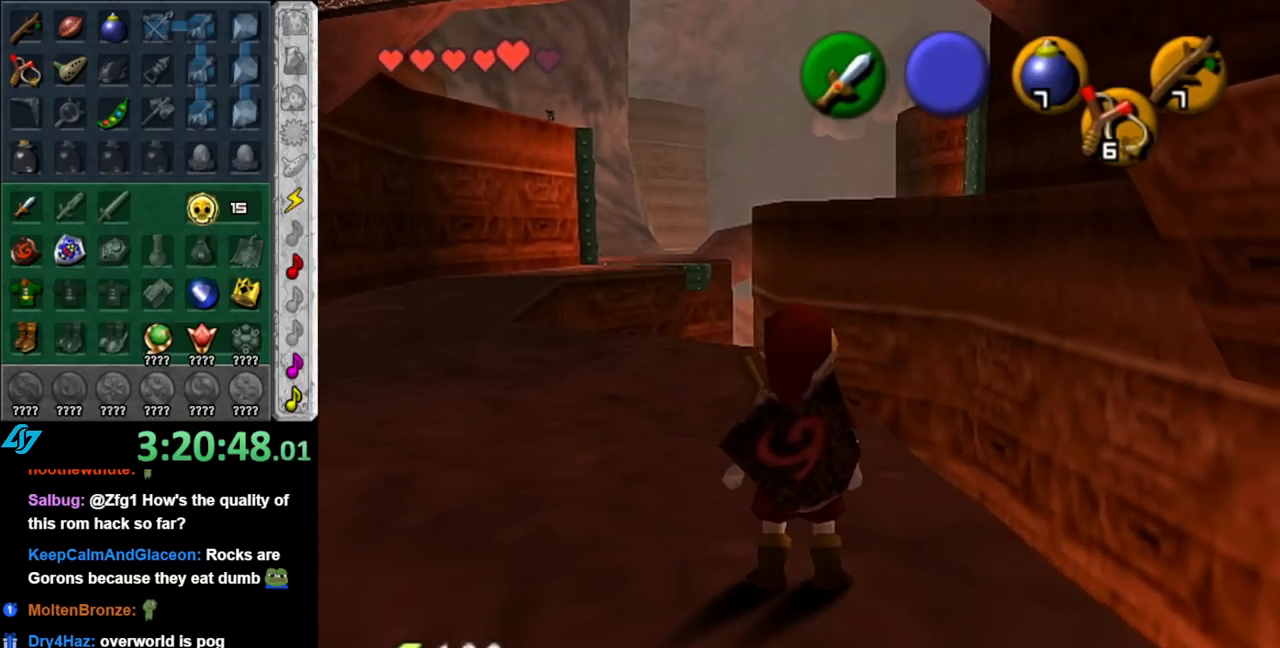
{"buttons": [], "left_stick": "center", "right_stick": "center", "events": [[317, "left_stick", "center"]]}
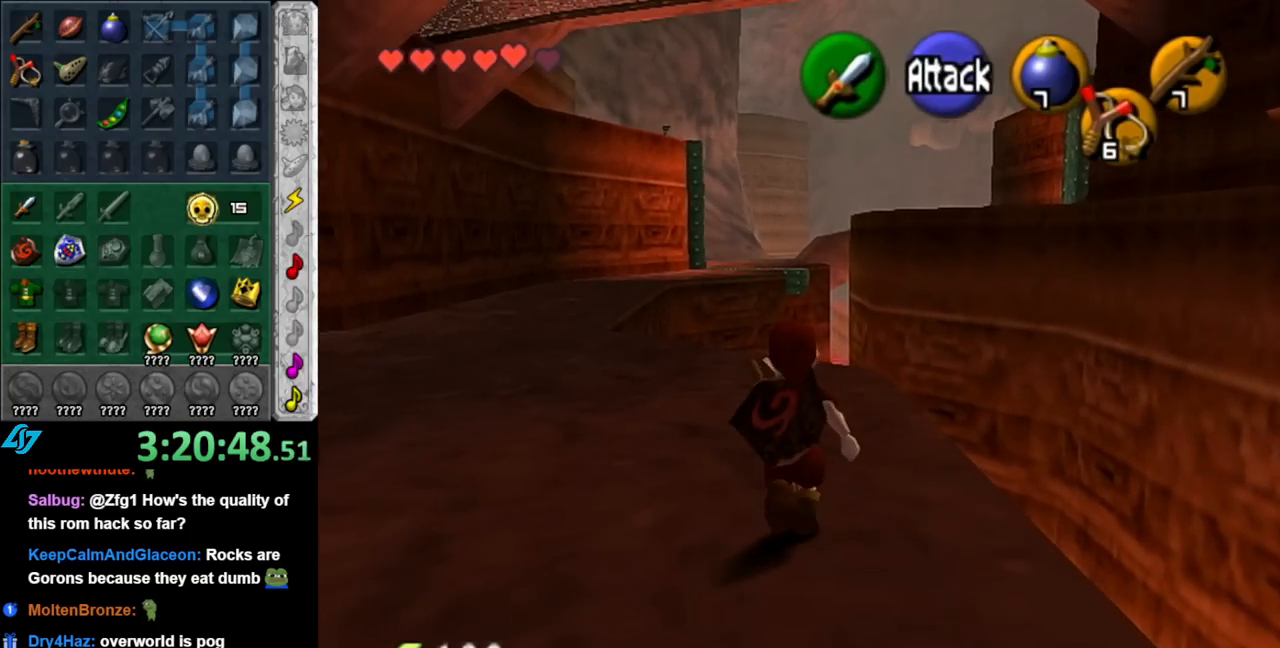
{"buttons": [], "left_stick": "center", "right_stick": "center", "events": [[100, "left_stick", "right"], [183, "L1", "down"], [217, "left_stick", "center"], [433, "L1", "up"]]}
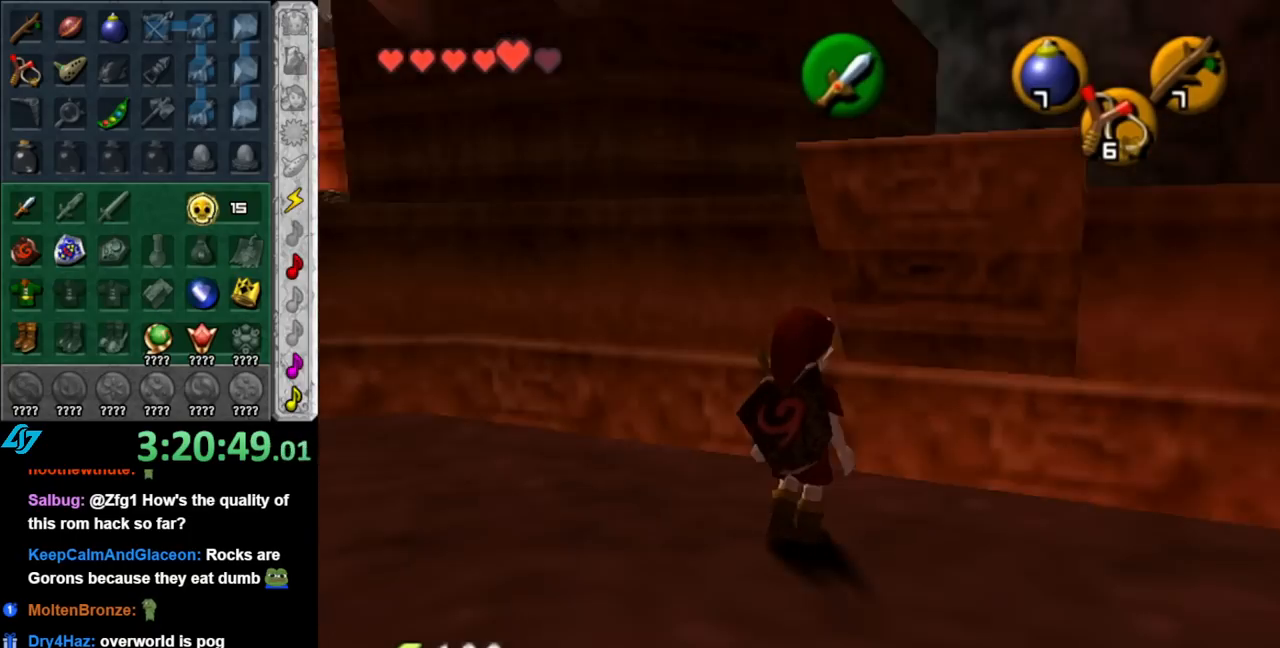
{"buttons": [], "left_stick": "center", "right_stick": "center", "events": [[67, "left_stick", "down-left"], [217, "left_stick", "down"], [350, "left_stick", "center"]]}
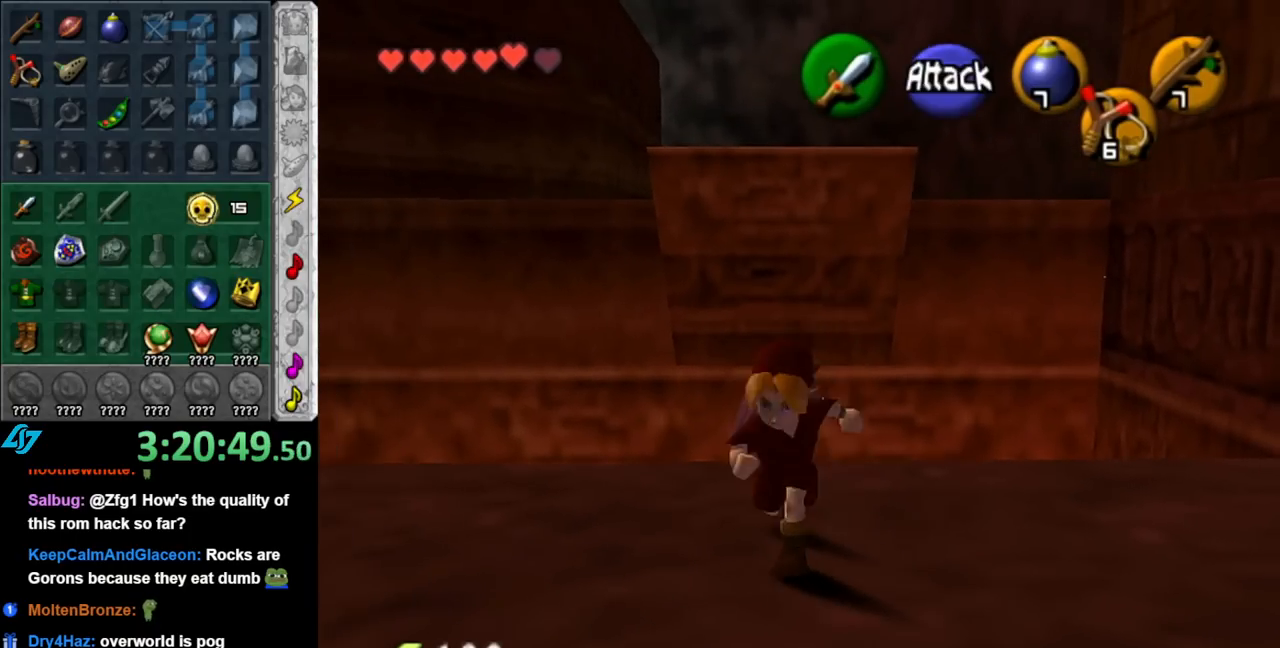
{"buttons": ["A"], "left_stick": "up", "right_stick": "center", "events": [[67, "left_stick", "up"], [217, "A", "down"]]}
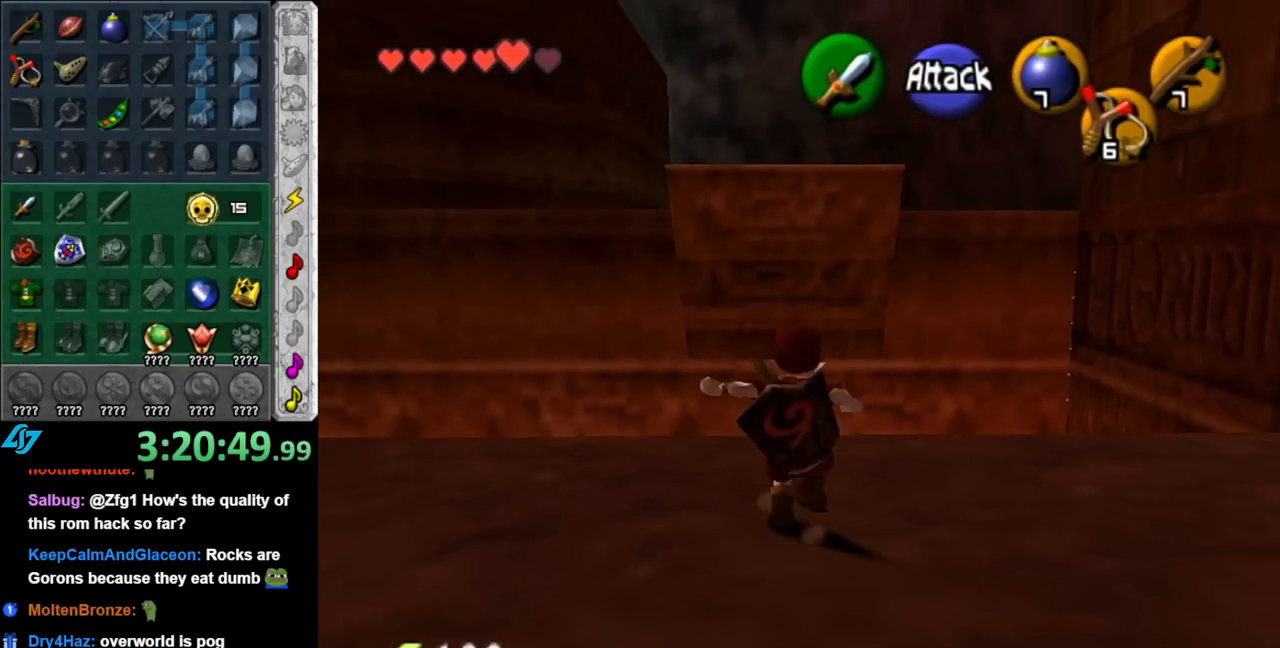
{"buttons": ["A"], "left_stick": "up", "right_stick": "center", "events": []}
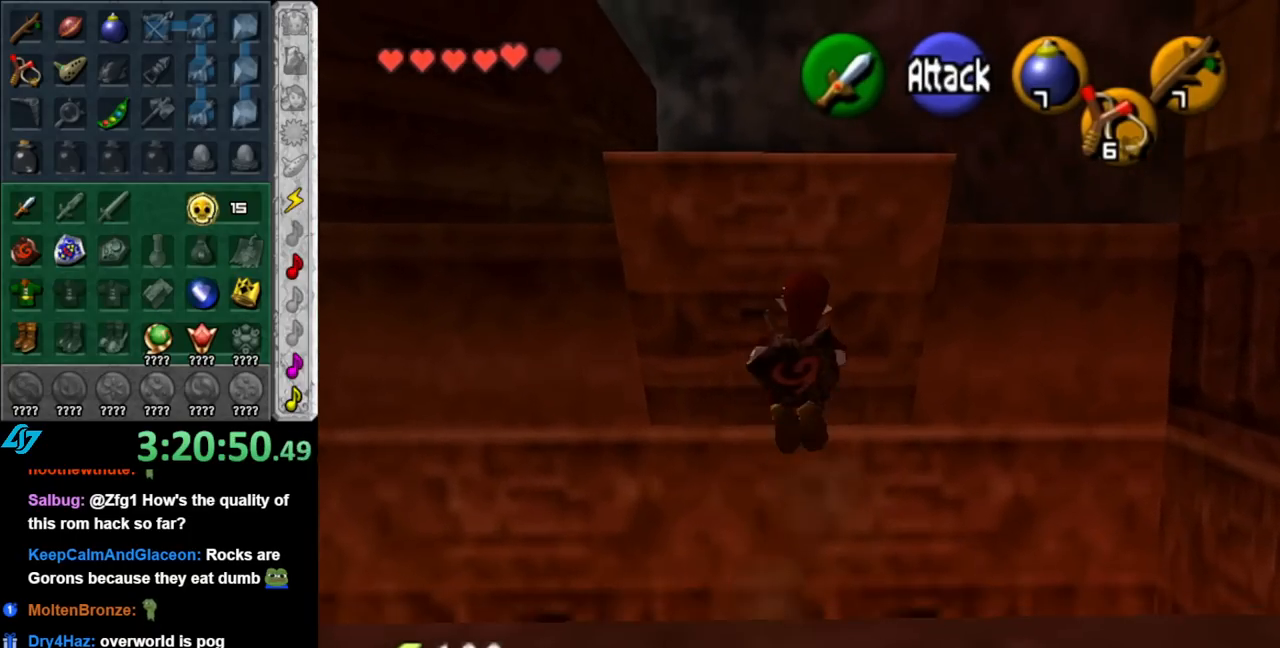
{"buttons": ["A"], "left_stick": "up", "right_stick": "center", "events": []}
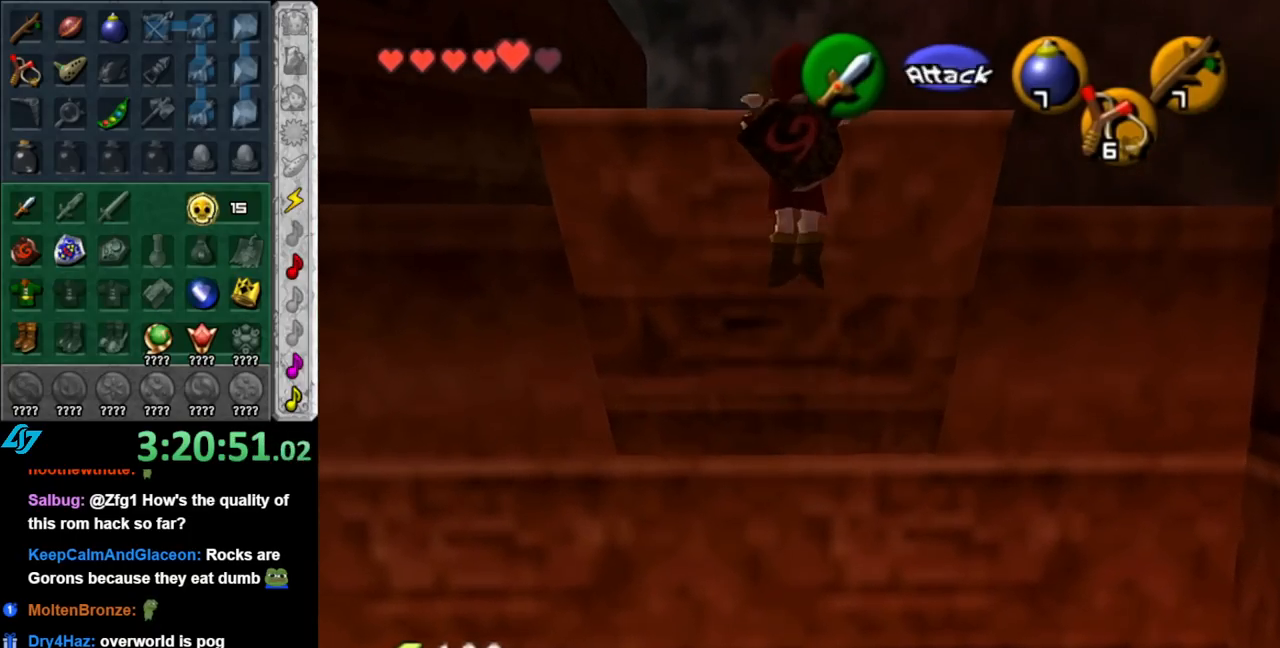
{"buttons": [], "left_stick": "up", "right_stick": "center", "events": [[117, "A", "up"]]}
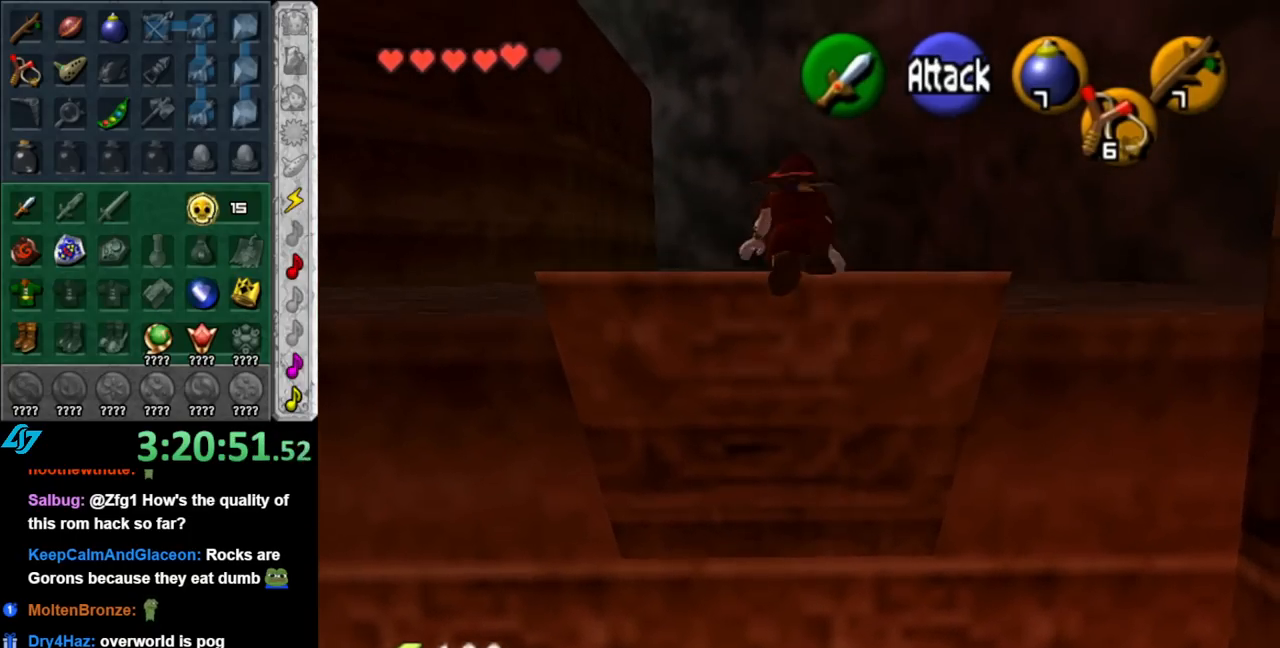
{"buttons": [], "left_stick": "up", "right_stick": "center", "events": []}
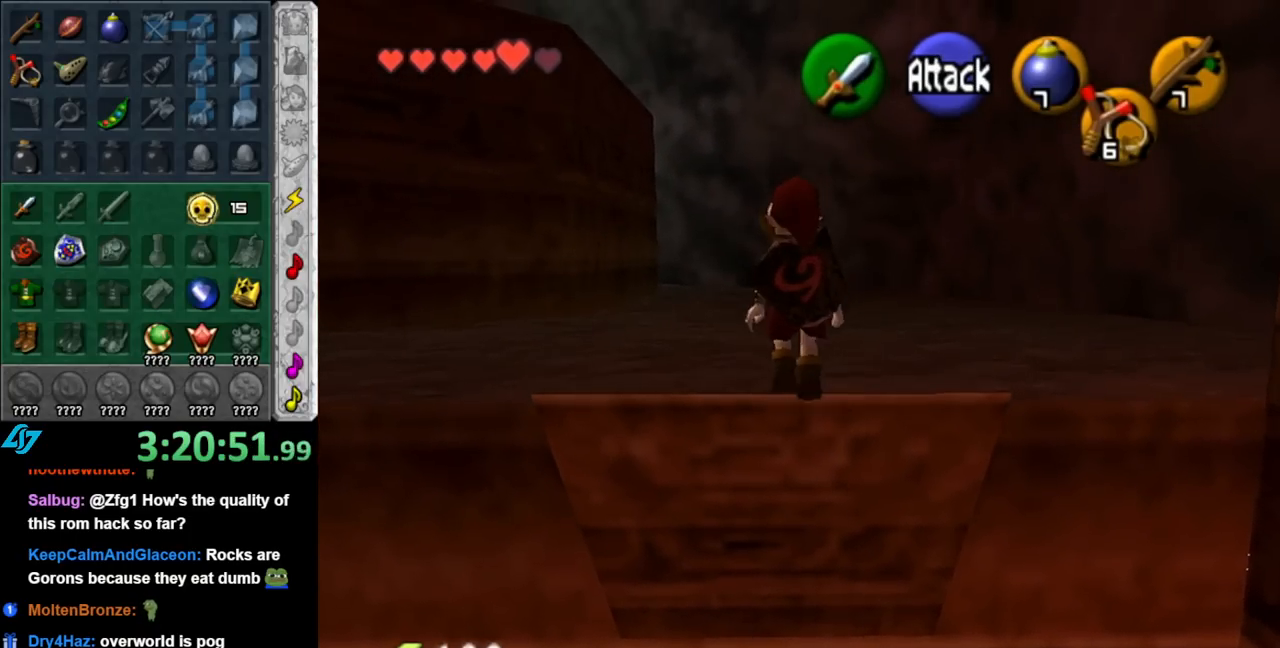
{"buttons": ["A"], "left_stick": "up-left", "right_stick": "center", "events": [[67, "left_stick", "up-left"], [467, "A", "down"]]}
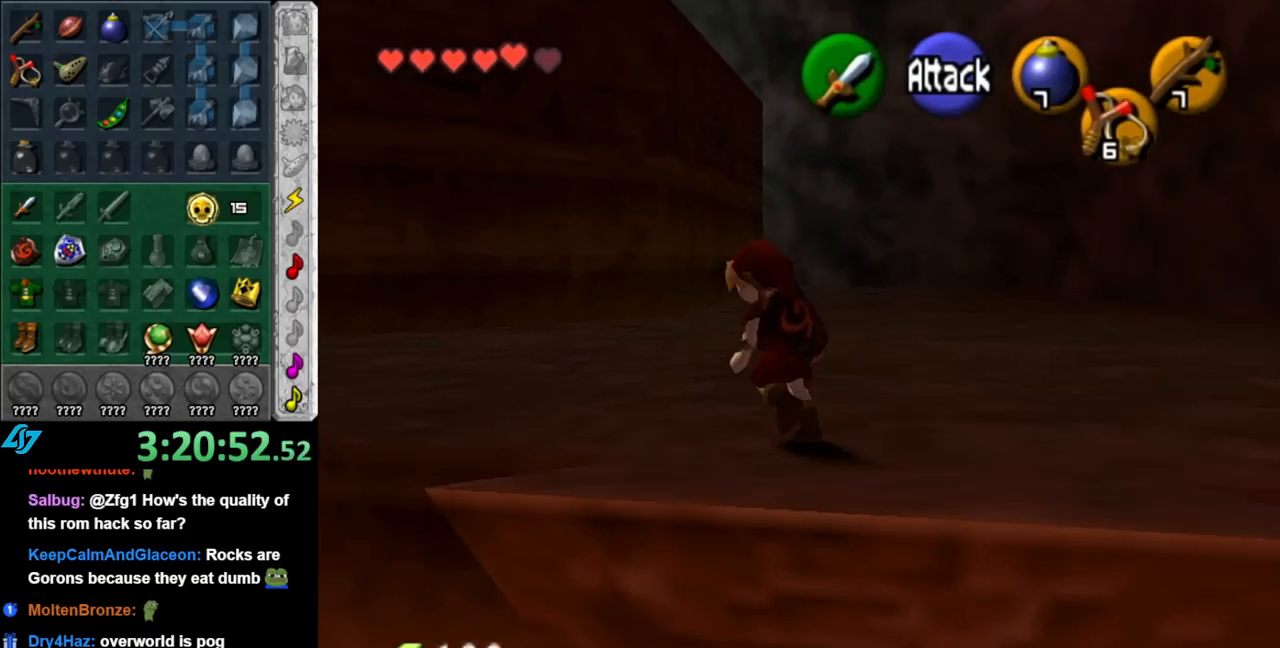
{"buttons": [], "left_stick": "up", "right_stick": "center", "events": [[67, "L1", "down"], [133, "A", "up"], [133, "left_stick", "up"], [283, "L1", "up"]]}
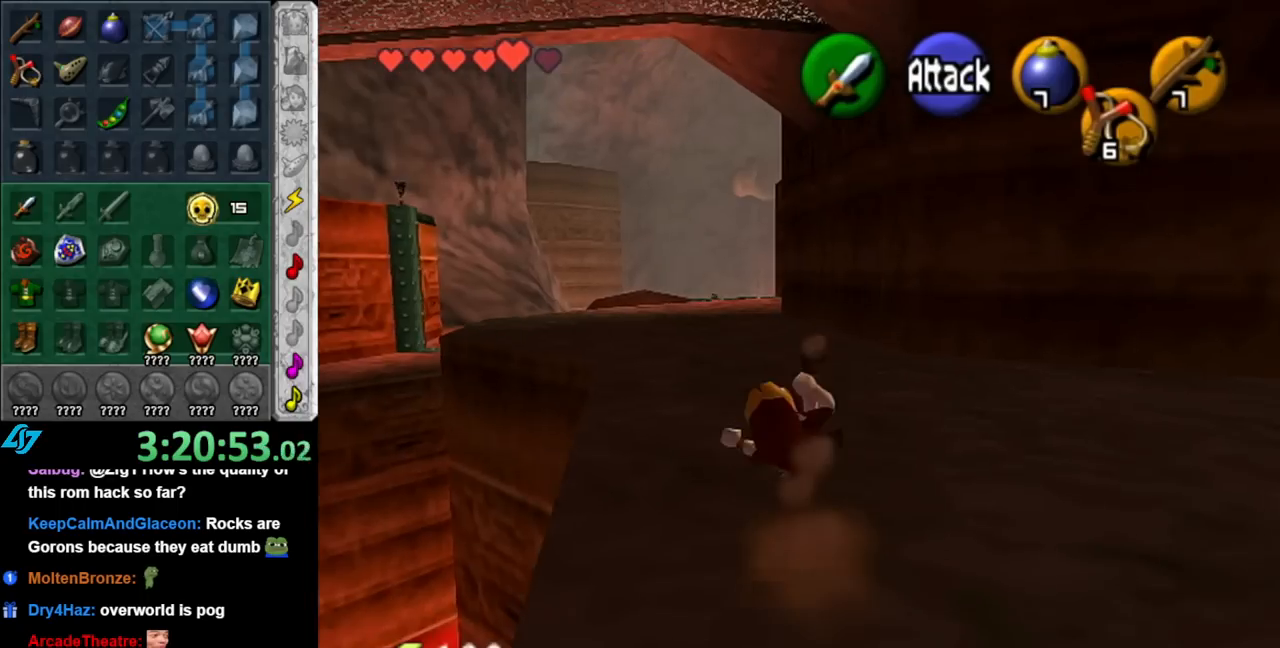
{"buttons": [], "left_stick": "up", "right_stick": "center", "events": [[317, "A", "down"], [467, "A", "up"]]}
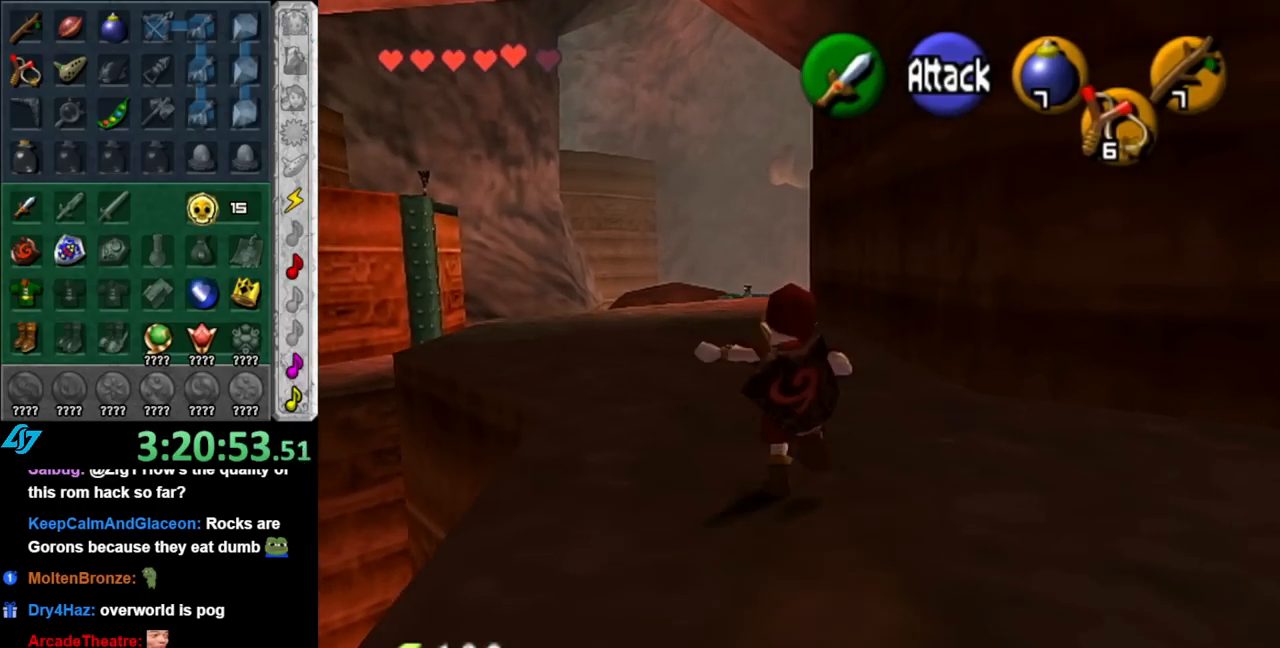
{"buttons": [], "left_stick": "up", "right_stick": "center", "events": []}
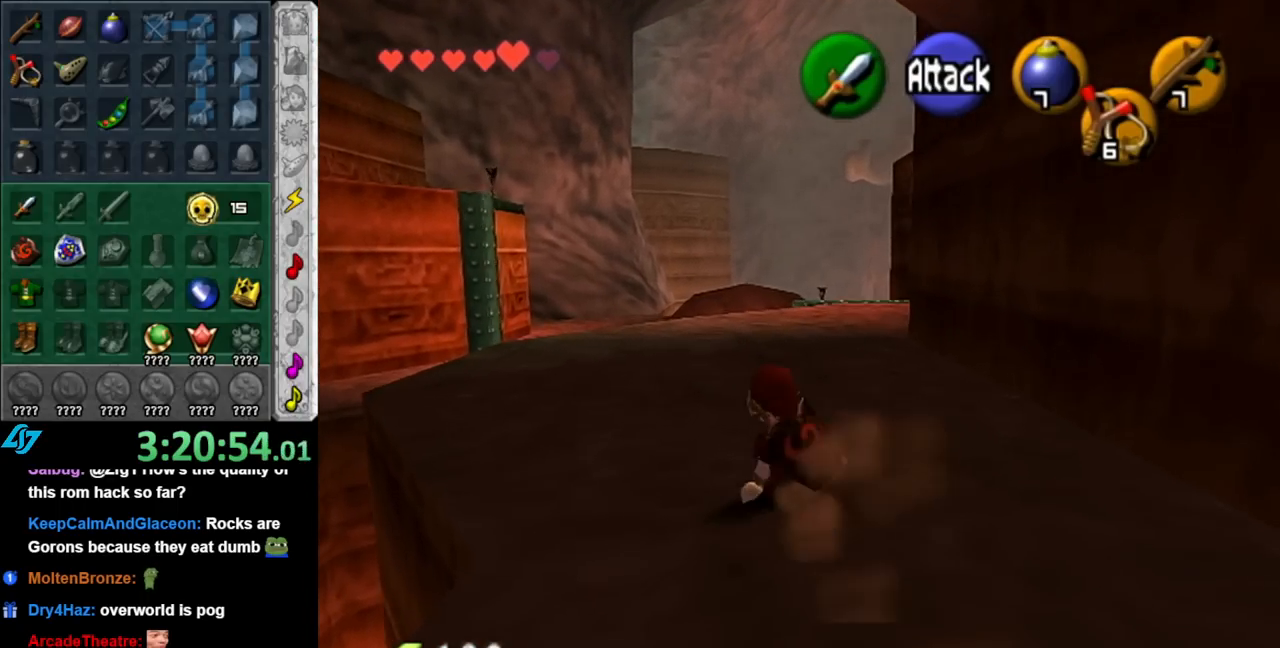
{"buttons": [], "left_stick": "up", "right_stick": "center", "events": [[100, "A", "down"], [283, "A", "up"]]}
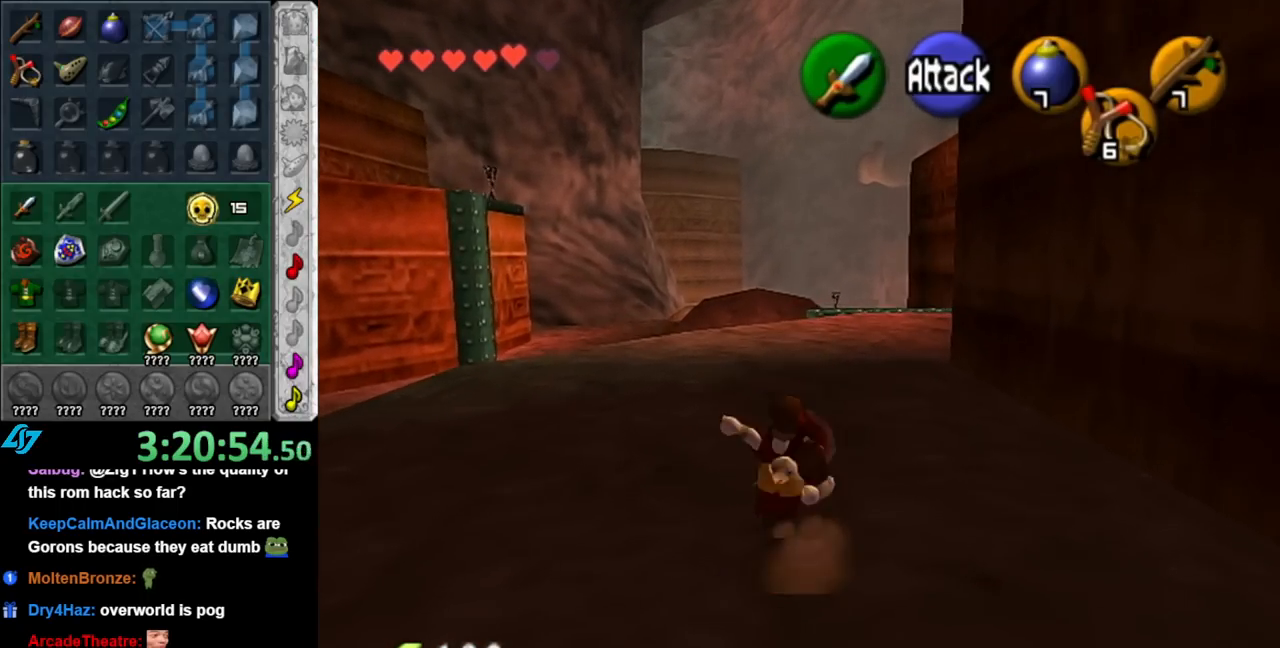
{"buttons": ["A"], "left_stick": "up", "right_stick": "center", "events": [[400, "A", "down"]]}
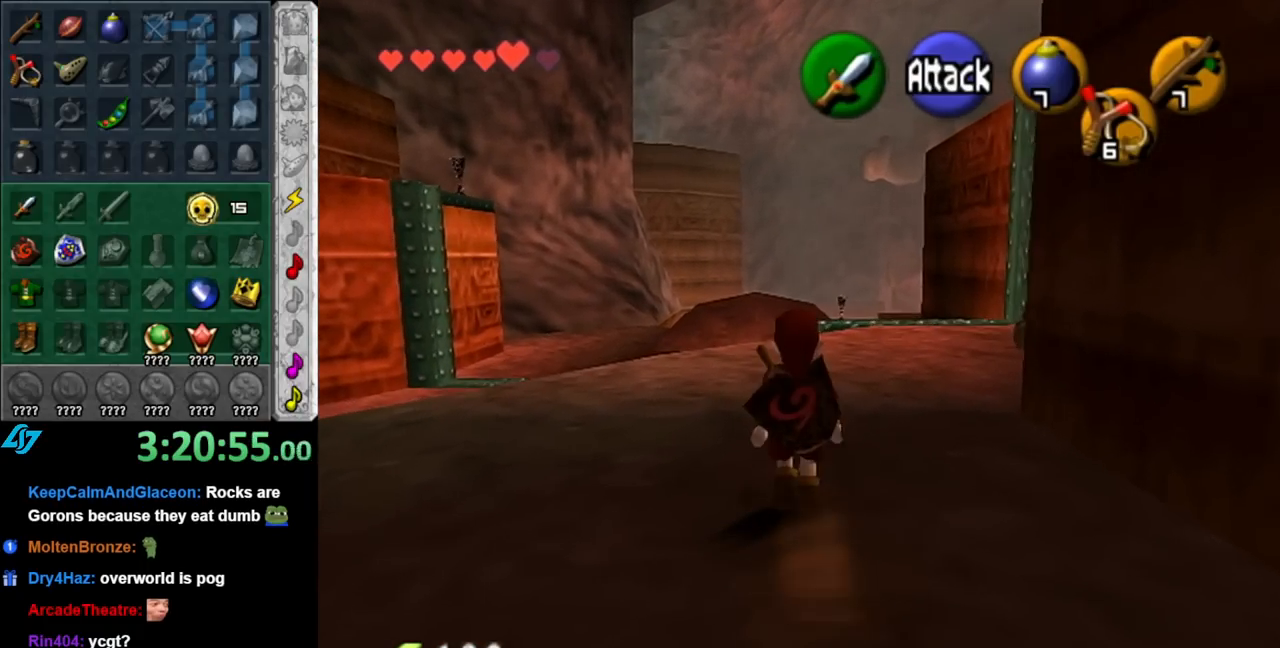
{"buttons": [], "left_stick": "up", "right_stick": "center", "events": [[83, "A", "up"]]}
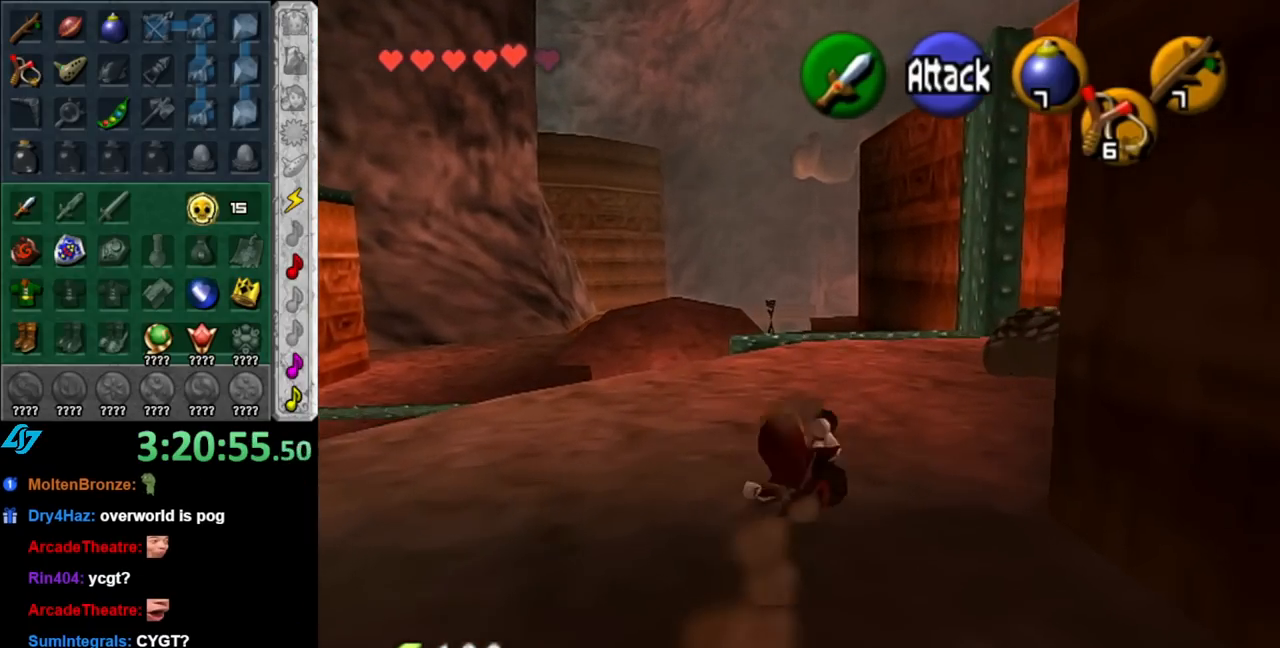
{"buttons": [], "left_stick": "up", "right_stick": "center", "events": [[150, "A", "down"], [283, "L1", "down"], [350, "A", "up"], [500, "L1", "up"]]}